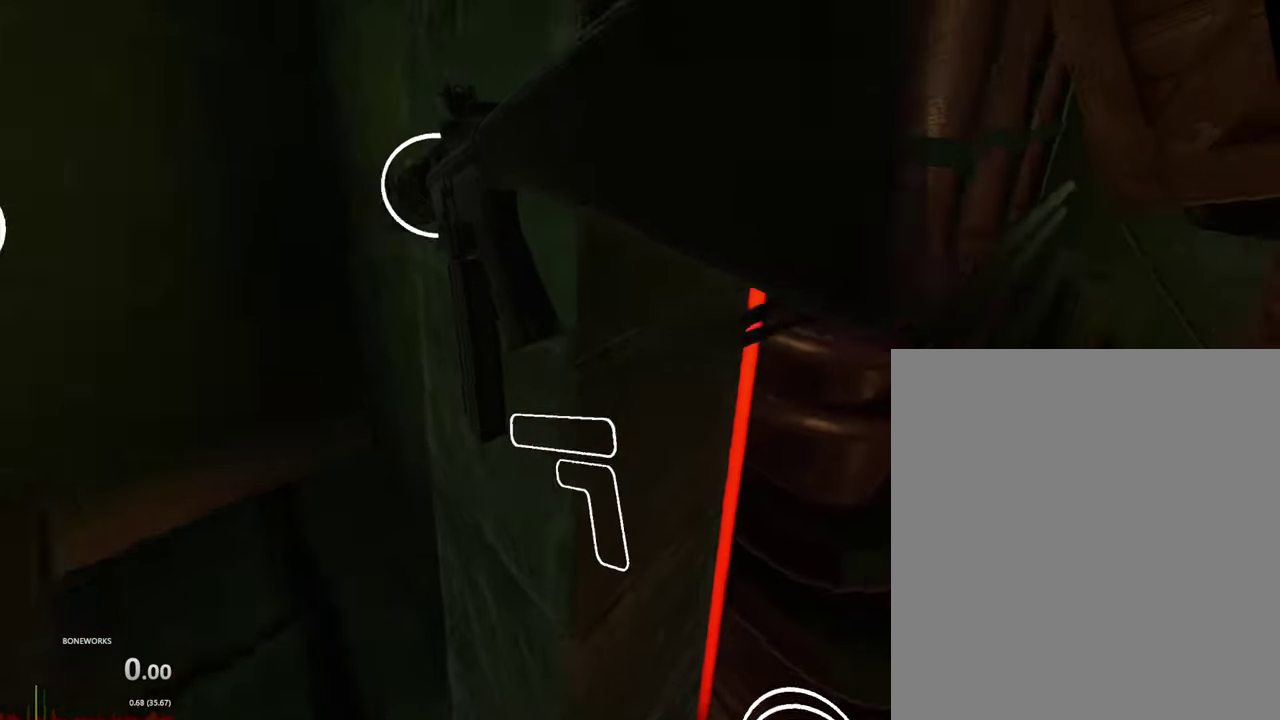
Gameplay with a controller; each line is a JSON object with the inputs held at the frame after it. "events" lists button and stick changes between this image and that frame as [ms after this image, input, new state], when the widget could be followed in between. This overlay highlights the sticks when they move; stick clicks (L3 R3) are not distinguishable. Not read: A L2 L3 R2 R3 X.
{"buttons": ["L1"], "left_stick": "up-left", "right_stick": "center"}
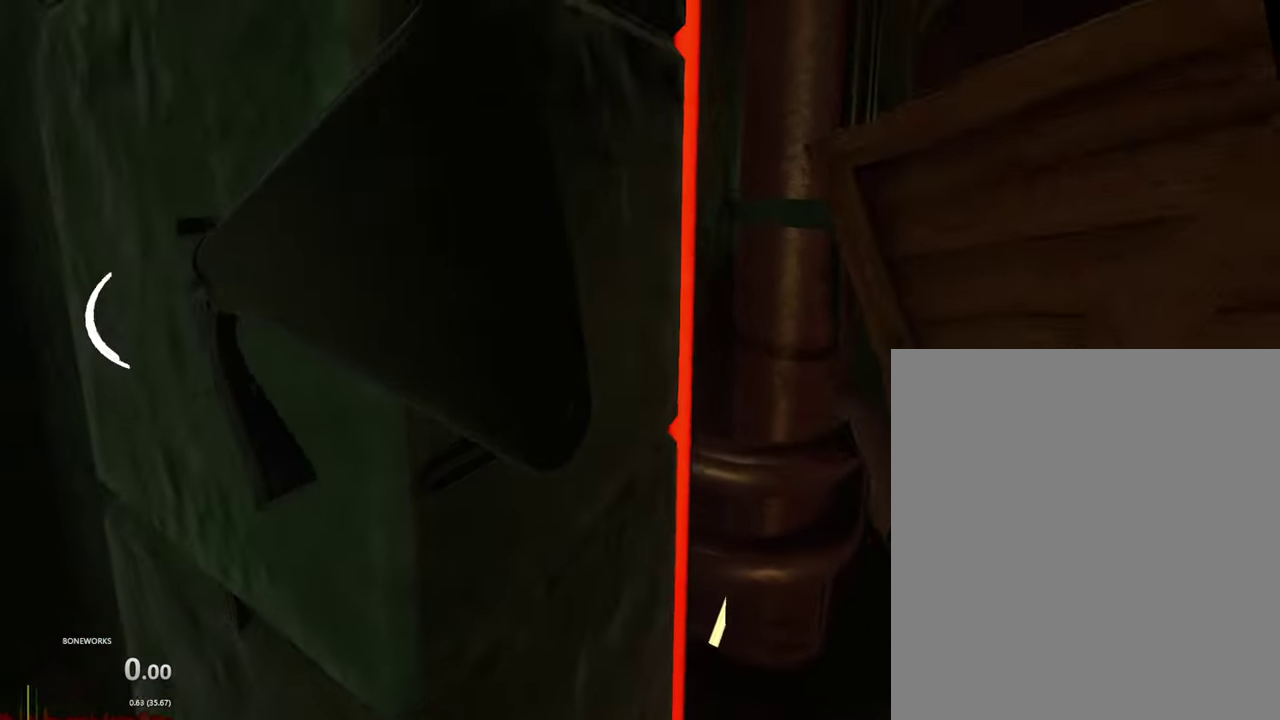
{"buttons": ["L1"], "left_stick": "center", "right_stick": "center"}
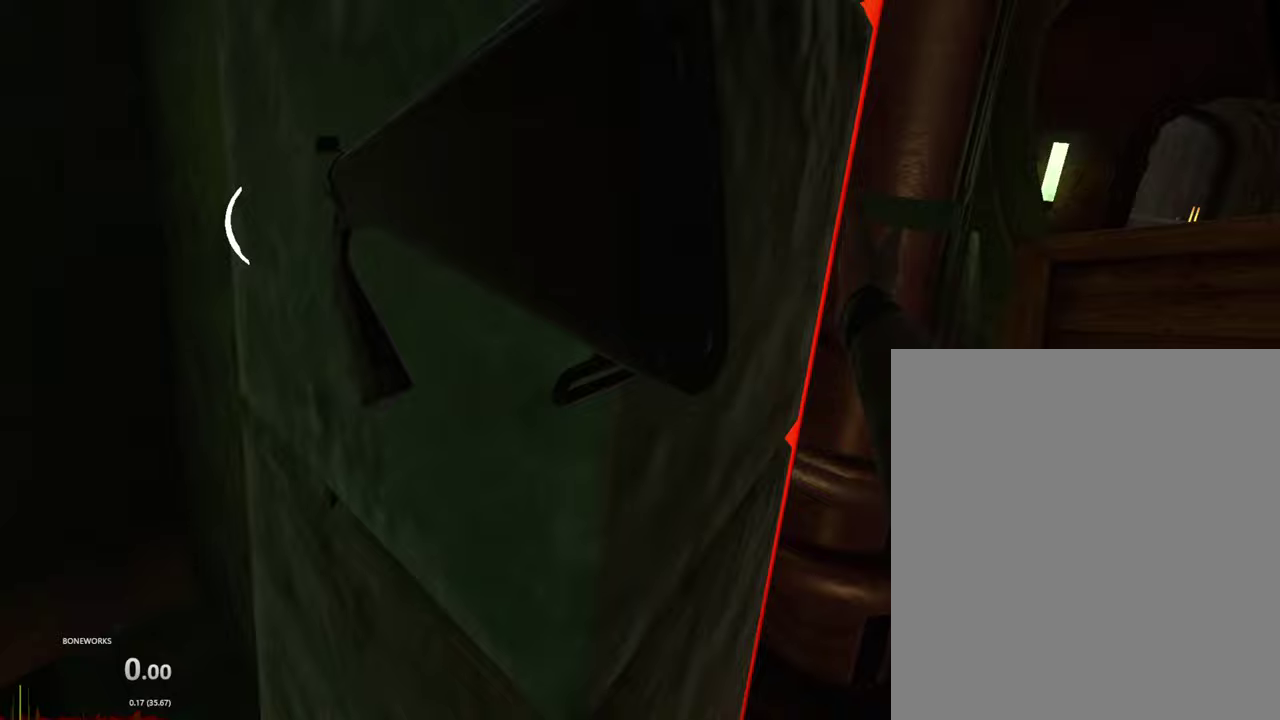
{"buttons": ["L1"], "left_stick": "center", "right_stick": "center", "events": []}
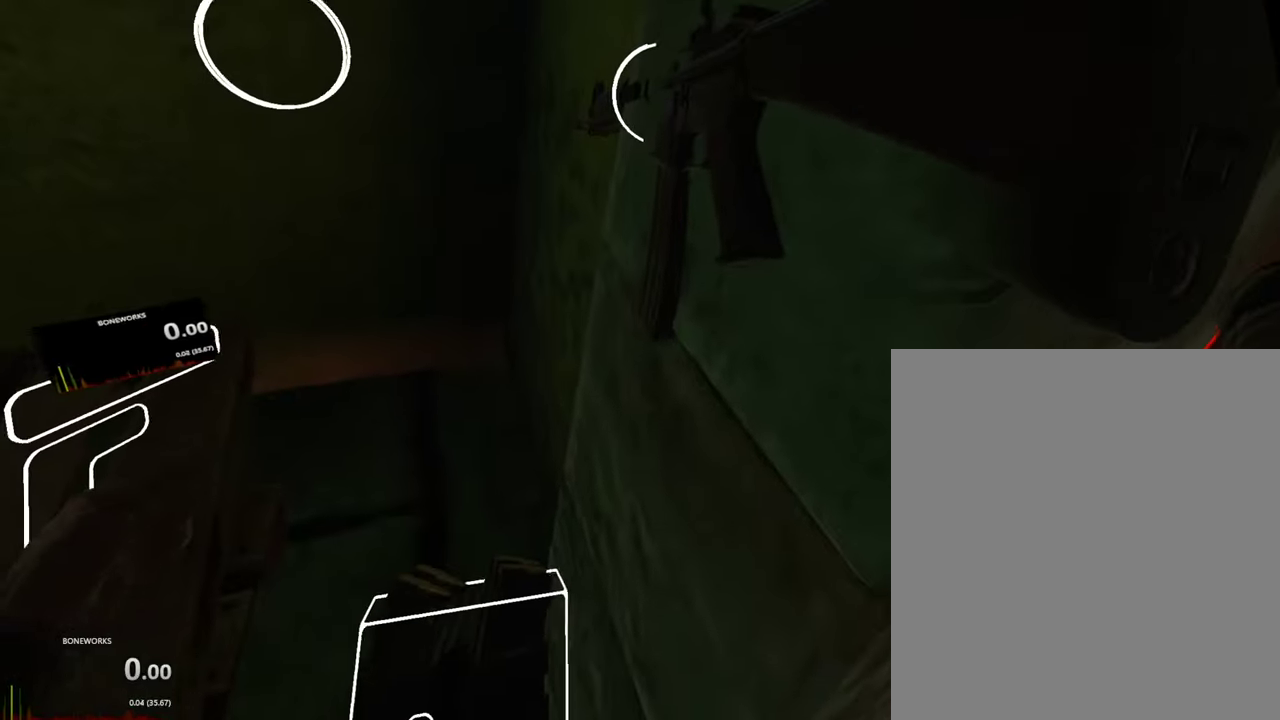
{"buttons": ["L1", "R1"], "left_stick": "center", "right_stick": "center"}